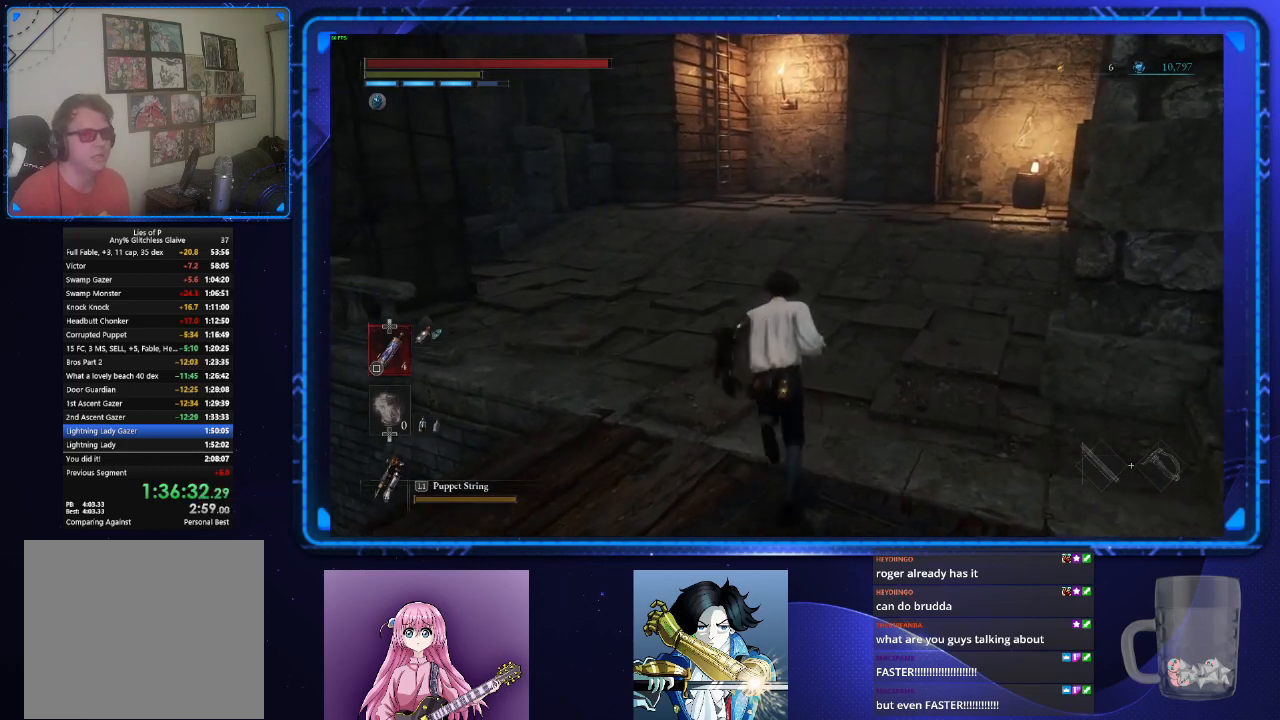
Gameplay with a controller (PlayStation layout); each line is a JSON object with the inputs held at the frame after it. "events" lists button and stick changes between this image and that frame as [ms after this image, input, new state], when the widget could be followed in between.
{"buttons": ["CIRCLE"], "left_stick": "up", "right_stick": "center", "events": [[233, "right_stick", "left"], [333, "right_stick", "center"]]}
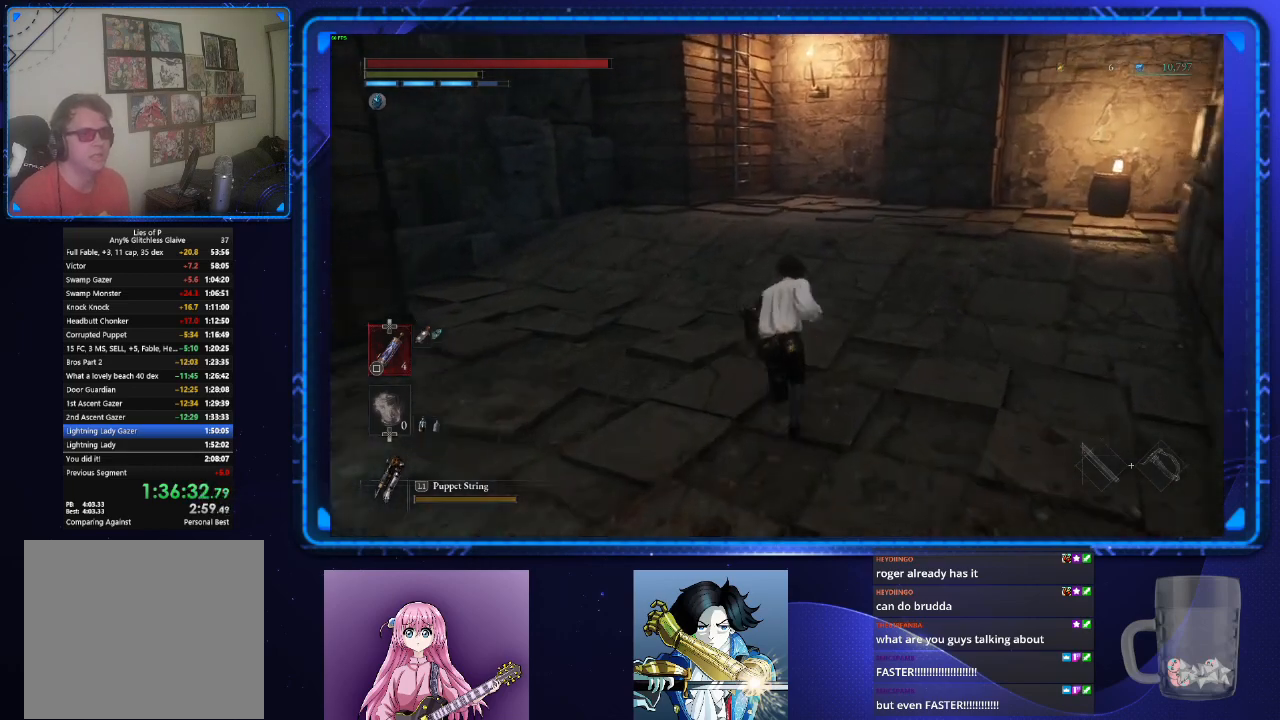
{"buttons": ["CIRCLE"], "left_stick": "up", "right_stick": "left", "events": [[451, "right_stick", "left"]]}
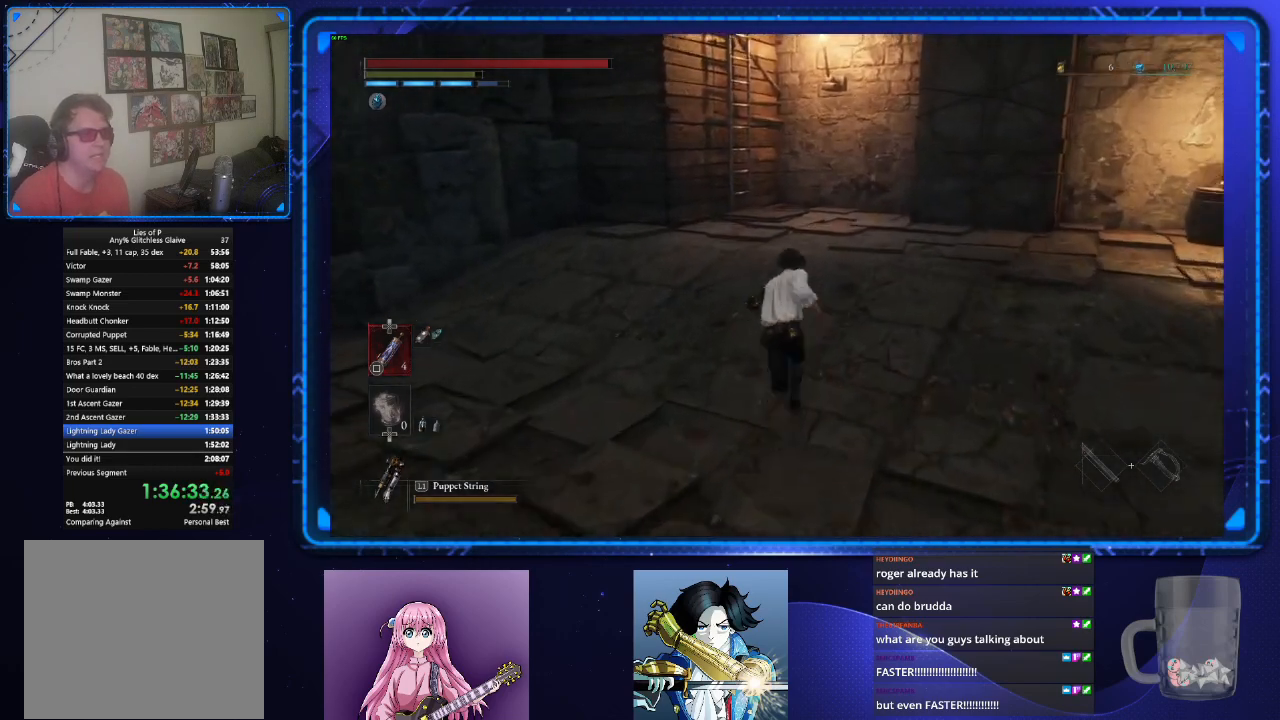
{"buttons": ["CIRCLE"], "left_stick": "up", "right_stick": "center", "events": [[33, "right_stick", "center"], [250, "right_stick", "left"], [350, "right_stick", "center"]]}
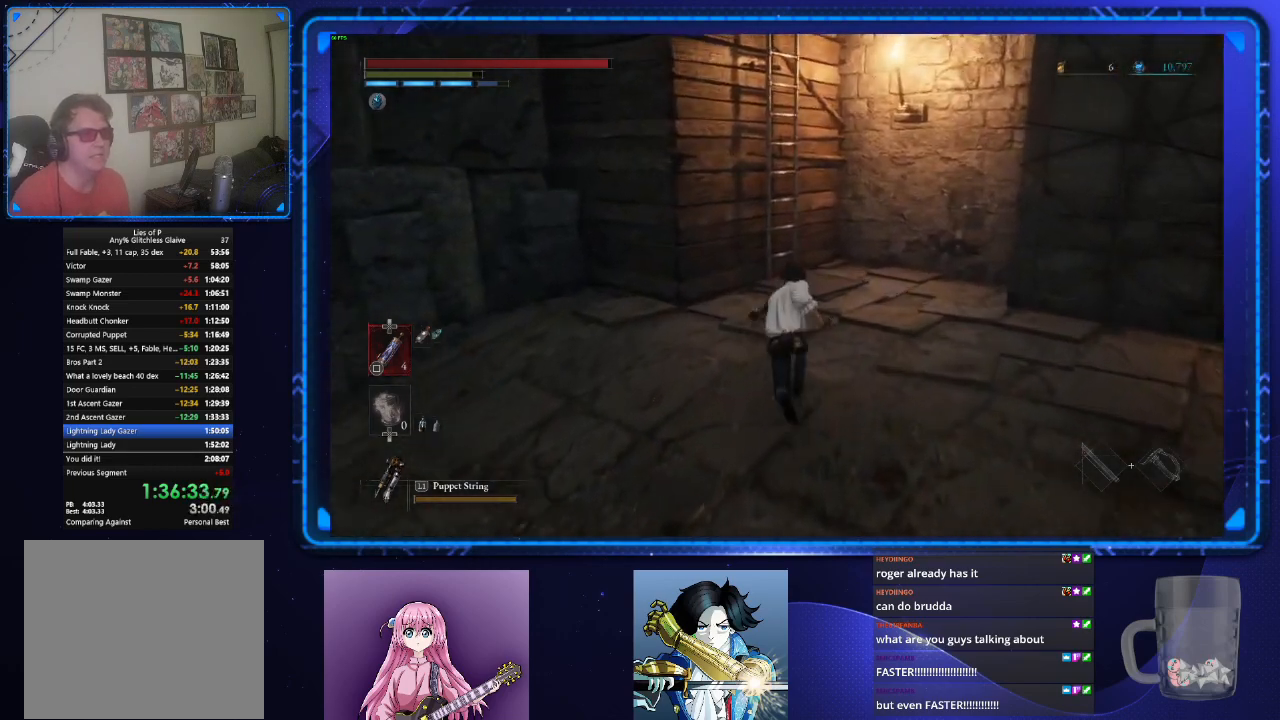
{"buttons": ["CROSS", "CIRCLE"], "left_stick": "up", "right_stick": "center", "events": [[50, "CROSS", "down"], [134, "CROSS", "up"], [200, "CROSS", "down"], [300, "CROSS", "up"], [350, "CROSS", "down"], [434, "CROSS", "up"], [484, "CROSS", "down"]]}
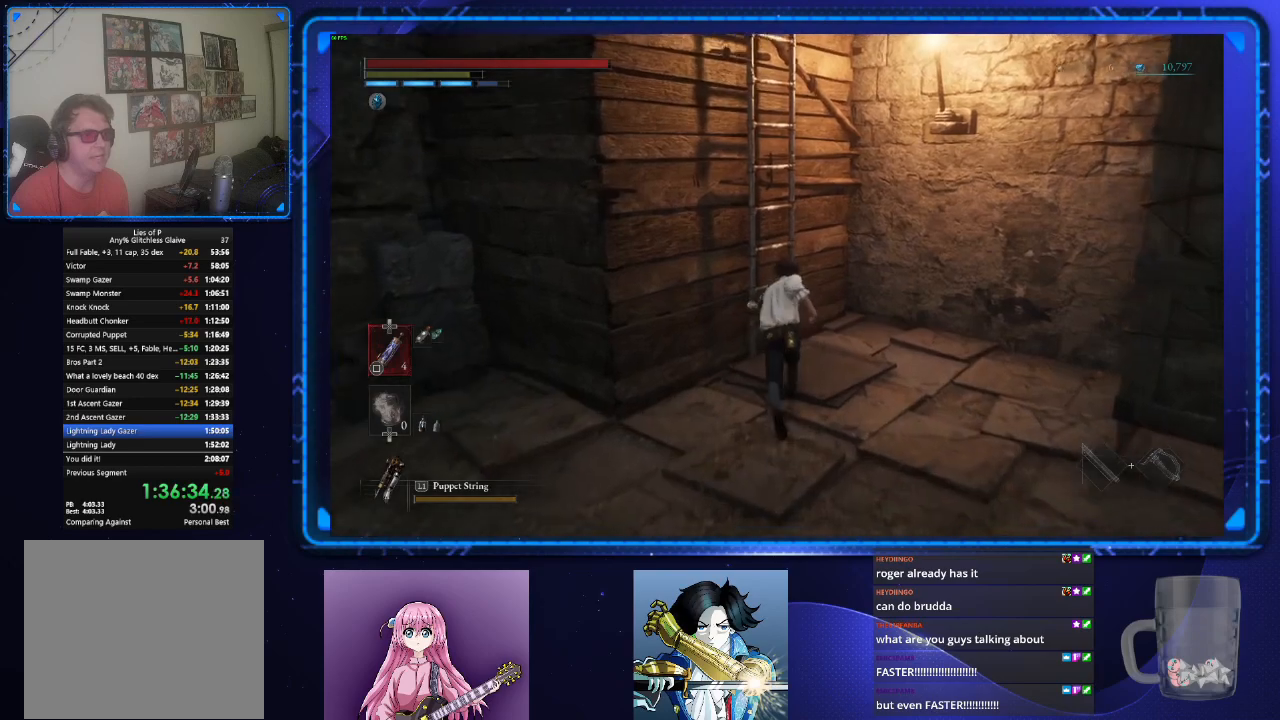
{"buttons": ["CIRCLE"], "left_stick": "up", "right_stick": "center", "events": [[66, "CROSS", "up"], [133, "CROSS", "down"], [233, "CROSS", "up"], [266, "CROSS", "down"], [383, "CROSS", "up"]]}
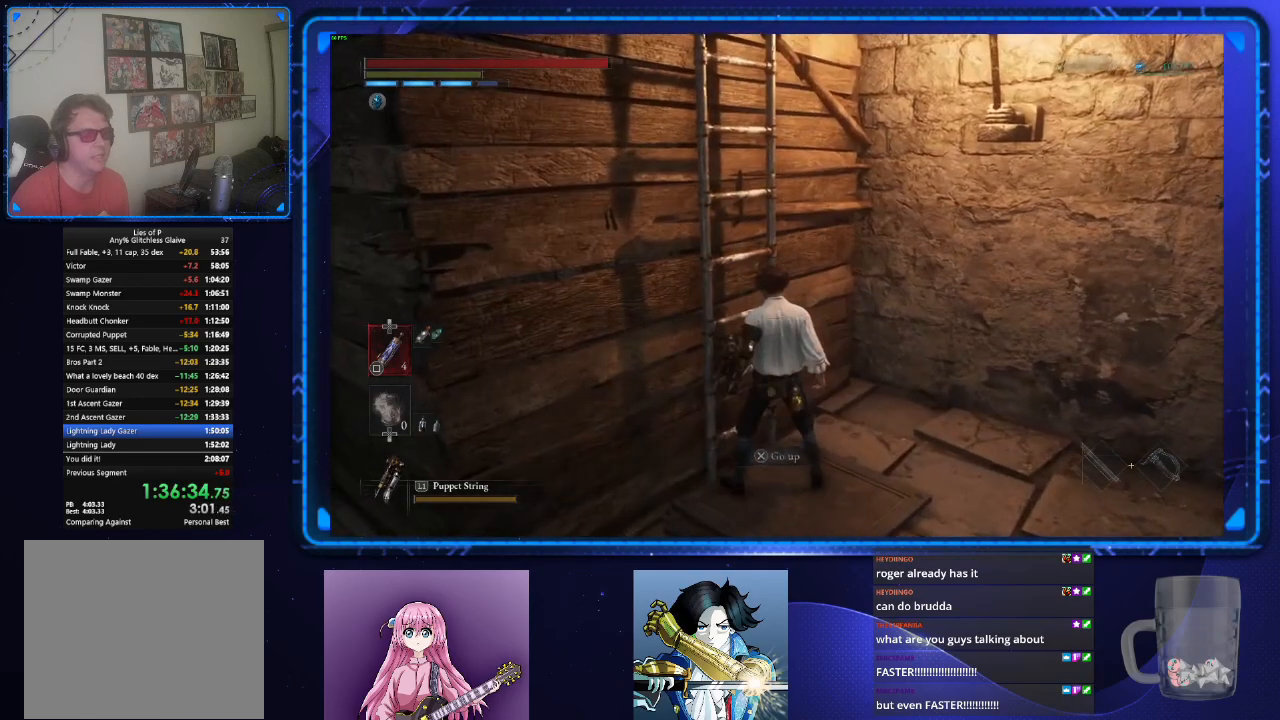
{"buttons": ["CIRCLE"], "left_stick": "up", "right_stick": "center", "events": [[67, "right_stick", "left"], [317, "right_stick", "center"]]}
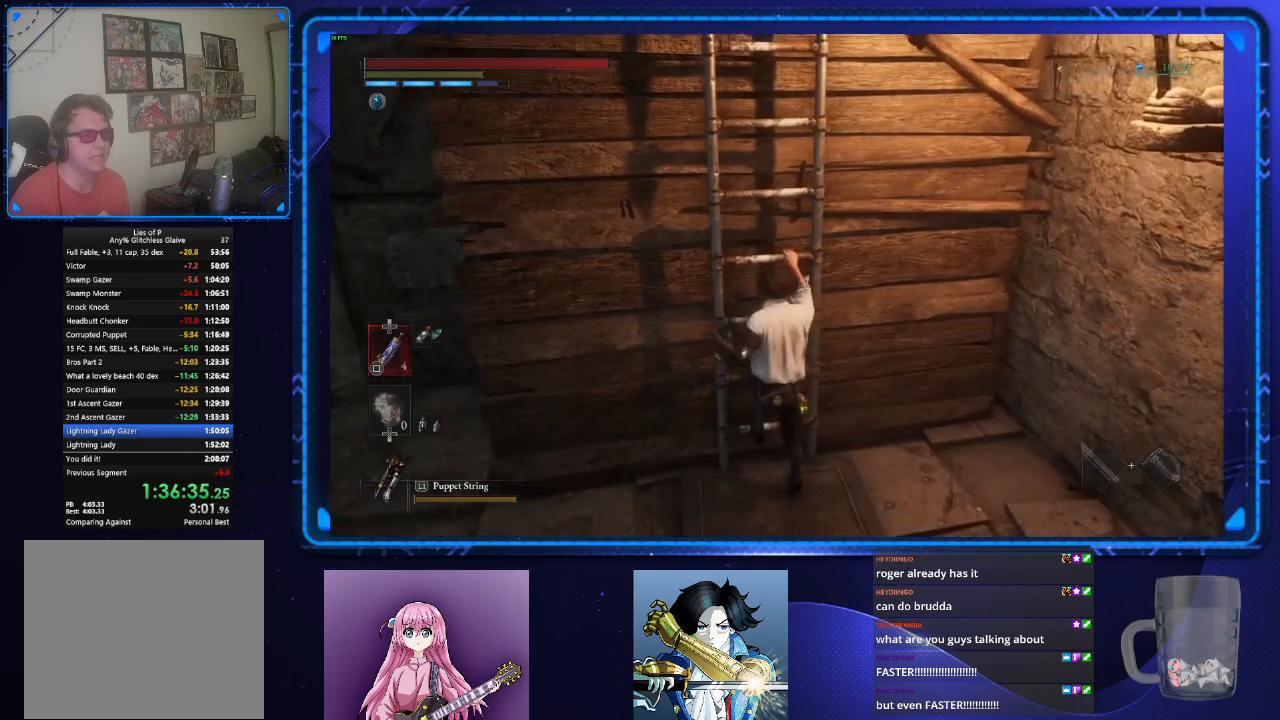
{"buttons": ["CIRCLE"], "left_stick": "up", "right_stick": "center", "events": []}
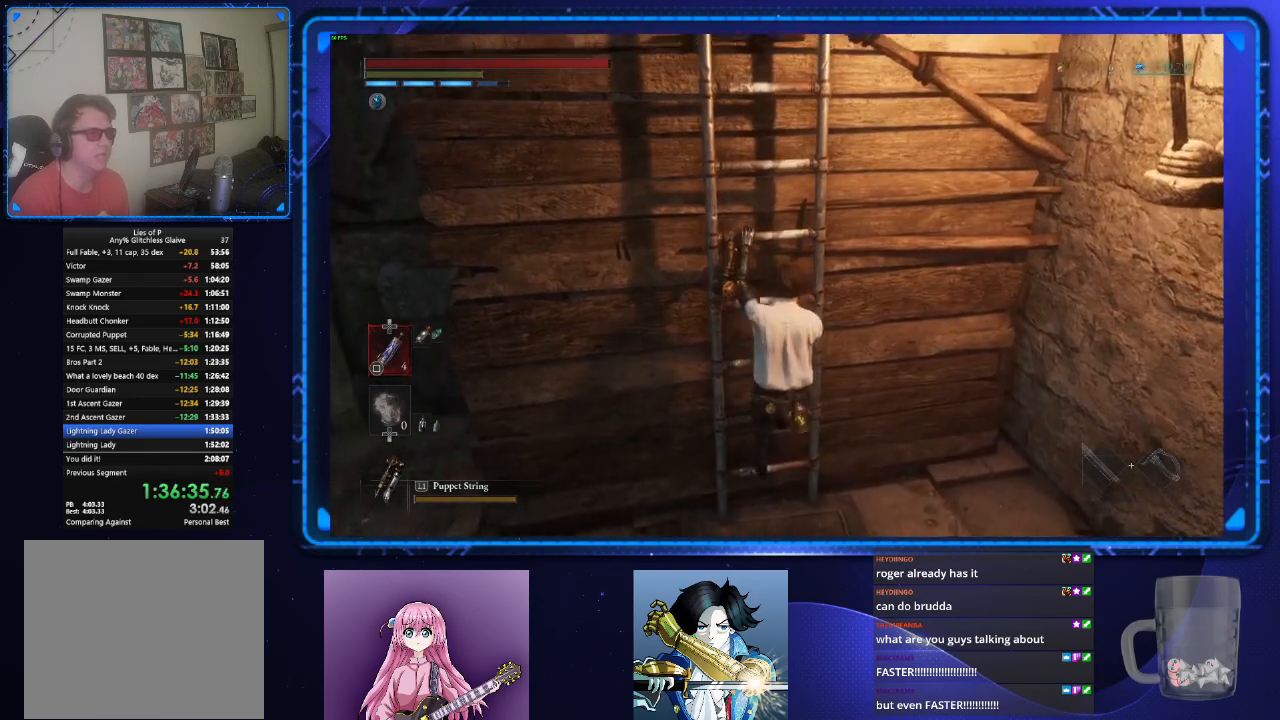
{"buttons": ["CIRCLE"], "left_stick": "up", "right_stick": "center", "events": []}
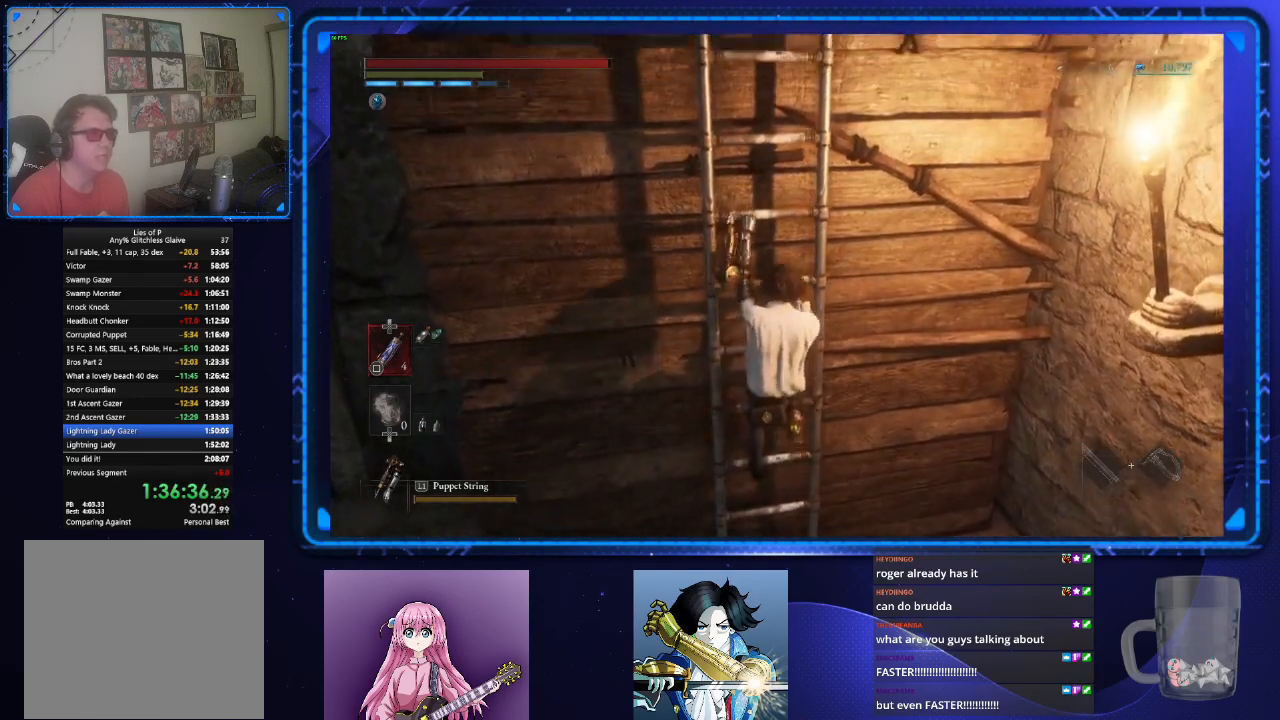
{"buttons": ["CIRCLE"], "left_stick": "up", "right_stick": "center", "events": []}
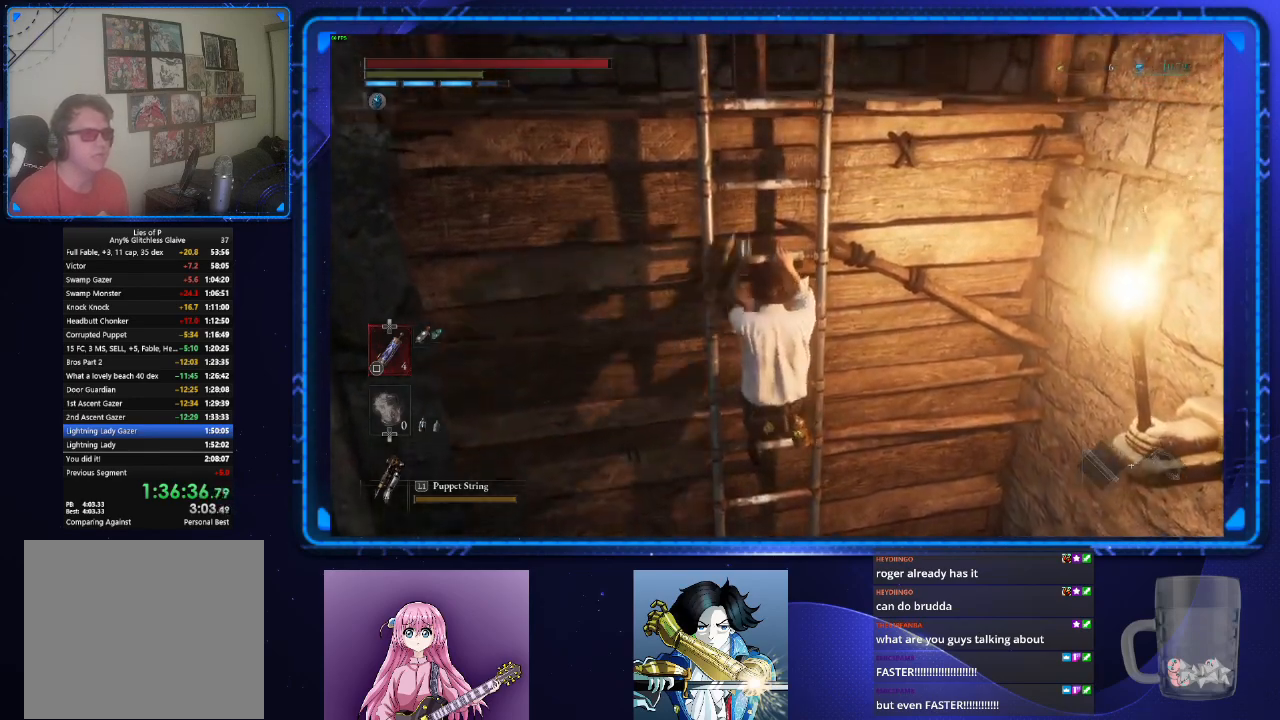
{"buttons": ["CIRCLE"], "left_stick": "up", "right_stick": "center", "events": []}
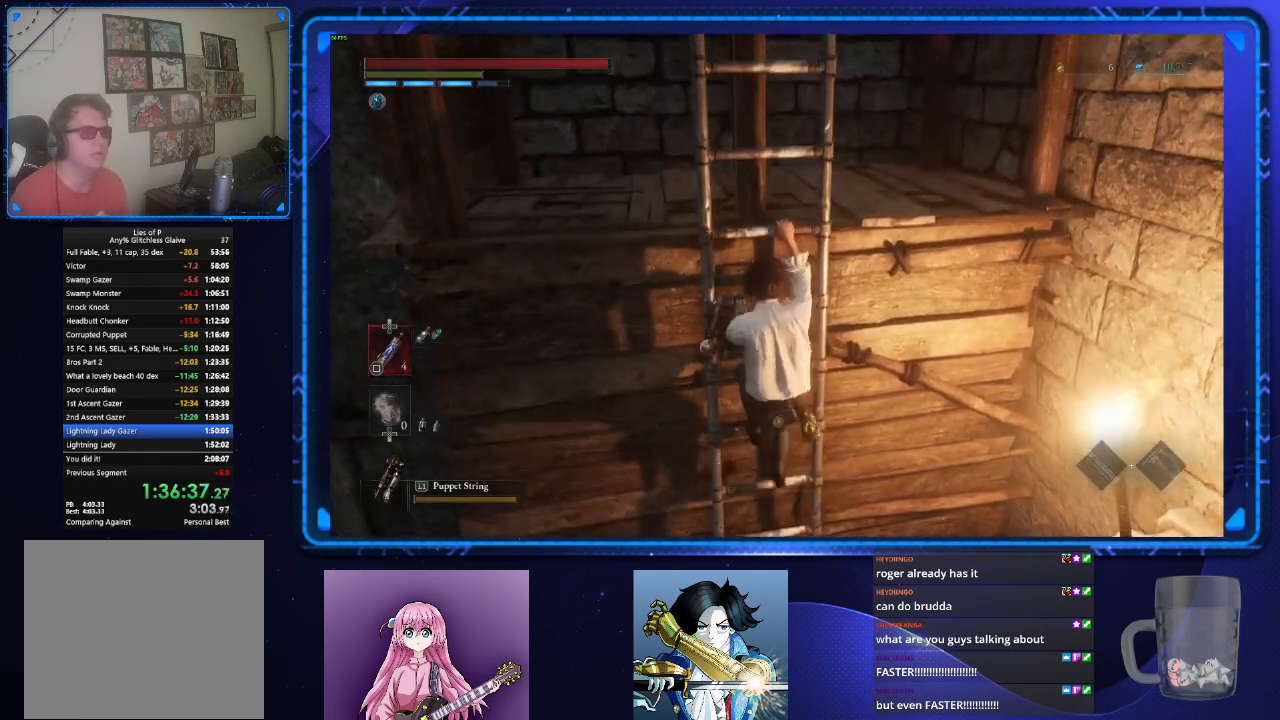
{"buttons": ["CIRCLE"], "left_stick": "up", "right_stick": "center", "events": []}
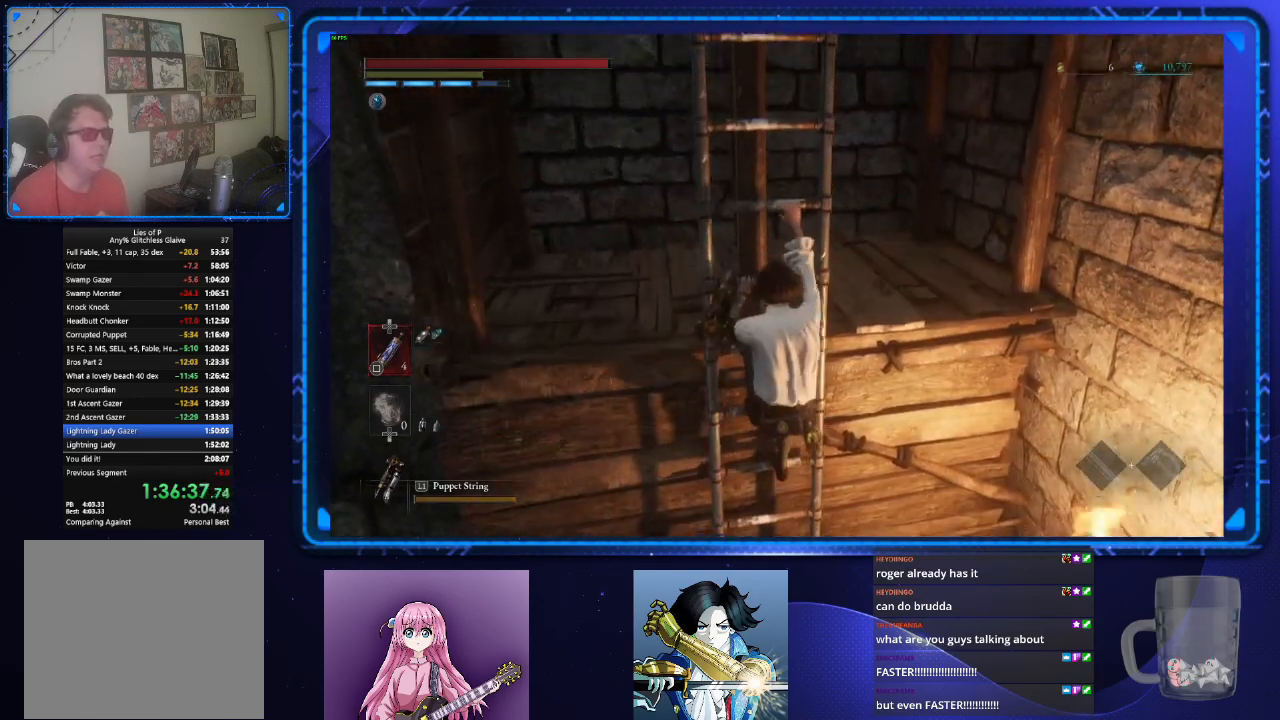
{"buttons": ["CIRCLE"], "left_stick": "up", "right_stick": "center", "events": []}
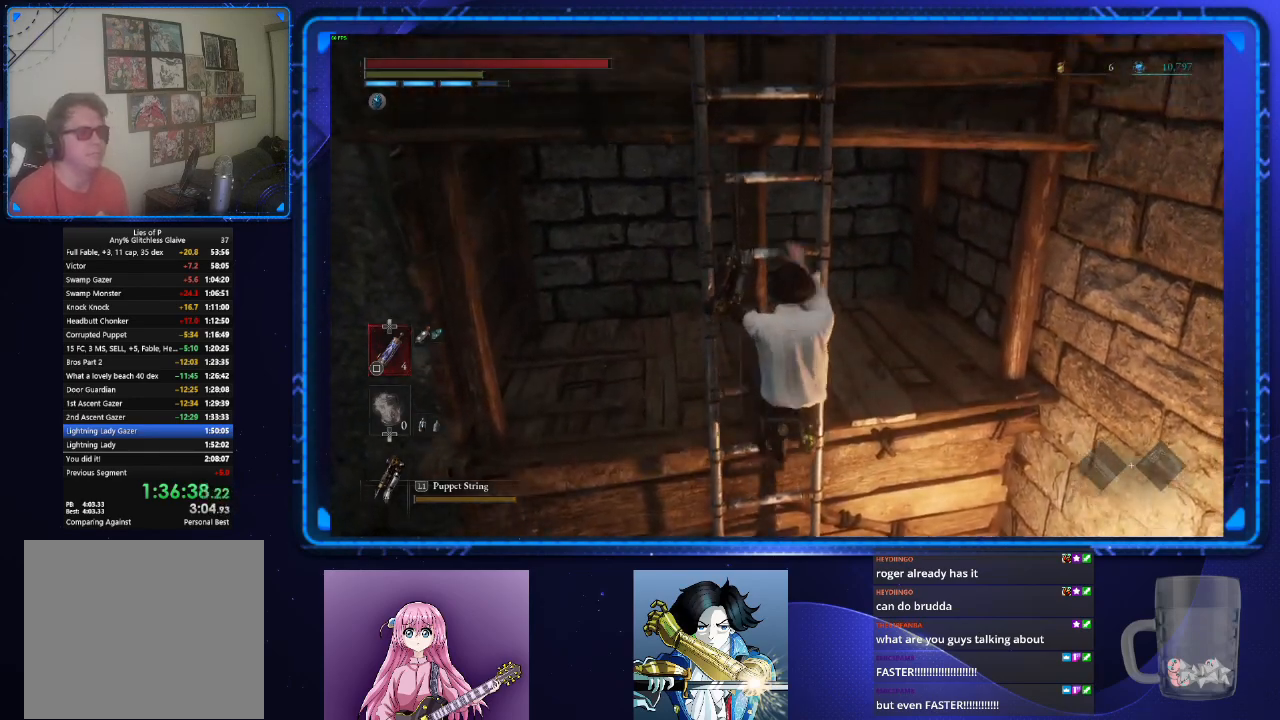
{"buttons": ["CIRCLE"], "left_stick": "up", "right_stick": "center", "events": []}
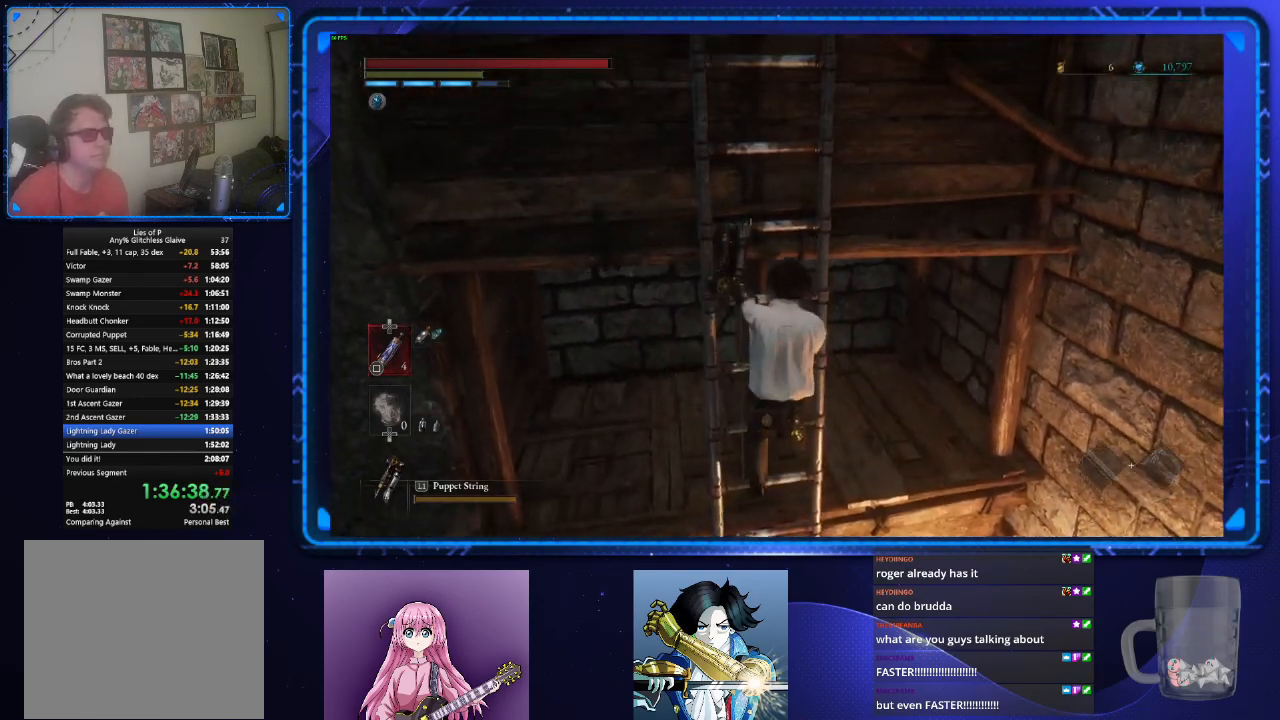
{"buttons": ["CIRCLE"], "left_stick": "up", "right_stick": "center", "events": []}
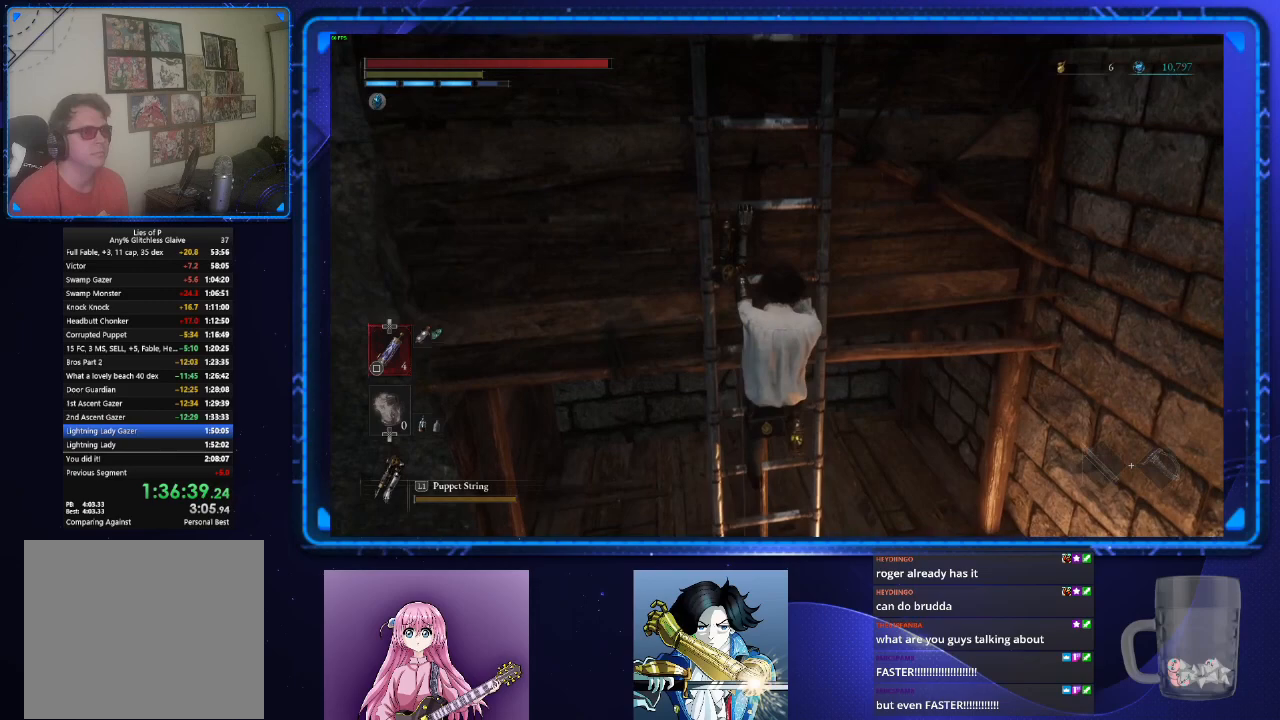
{"buttons": ["CIRCLE"], "left_stick": "up", "right_stick": "center", "events": []}
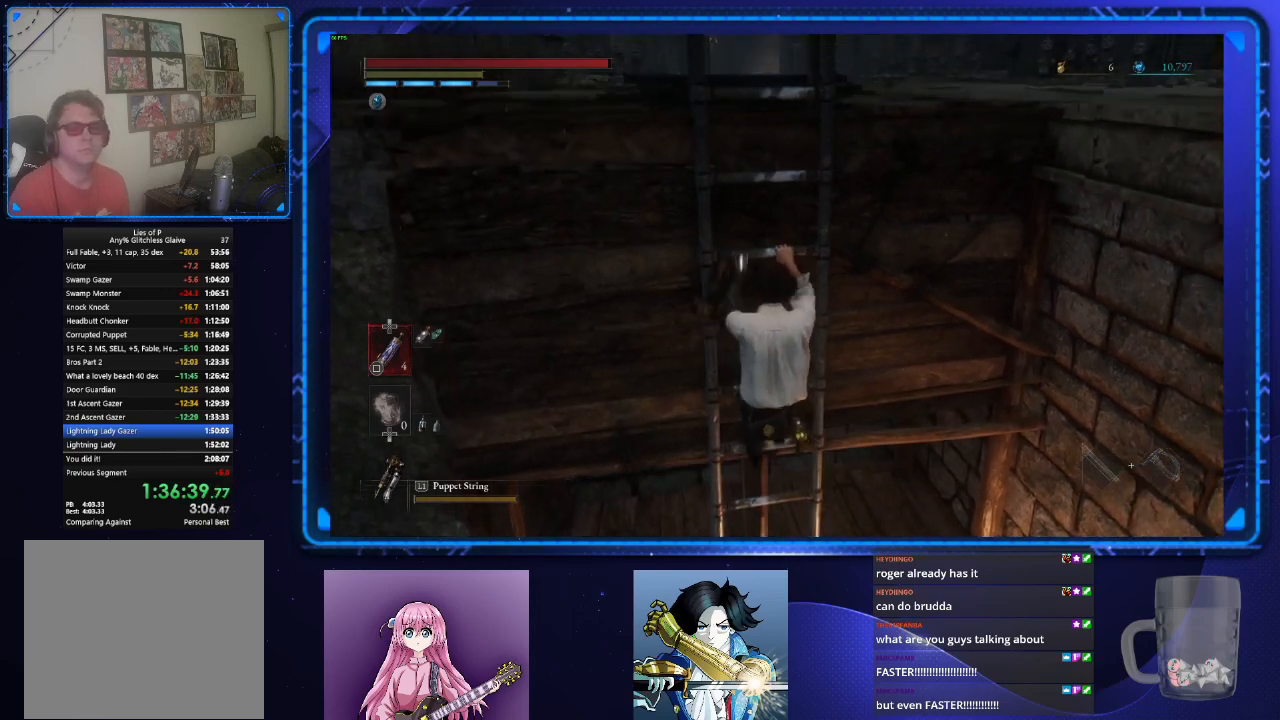
{"buttons": ["CIRCLE"], "left_stick": "up", "right_stick": "center", "events": []}
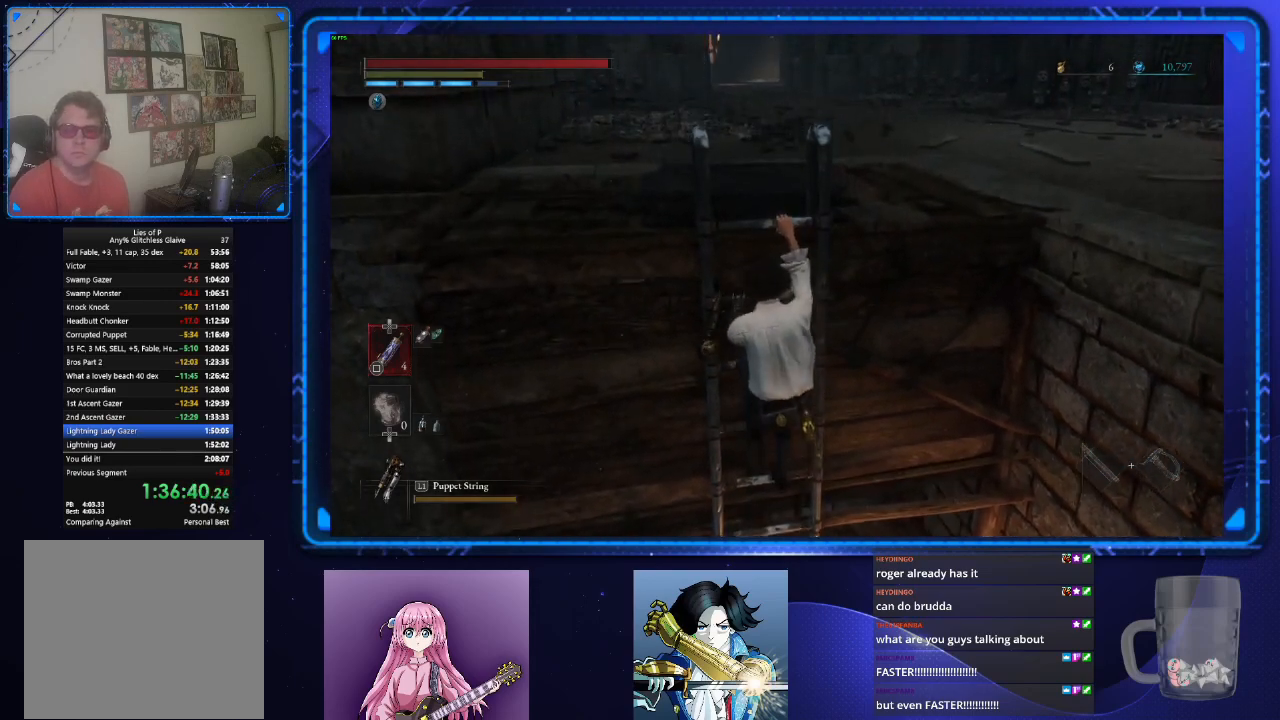
{"buttons": ["CIRCLE"], "left_stick": "up", "right_stick": "center", "events": []}
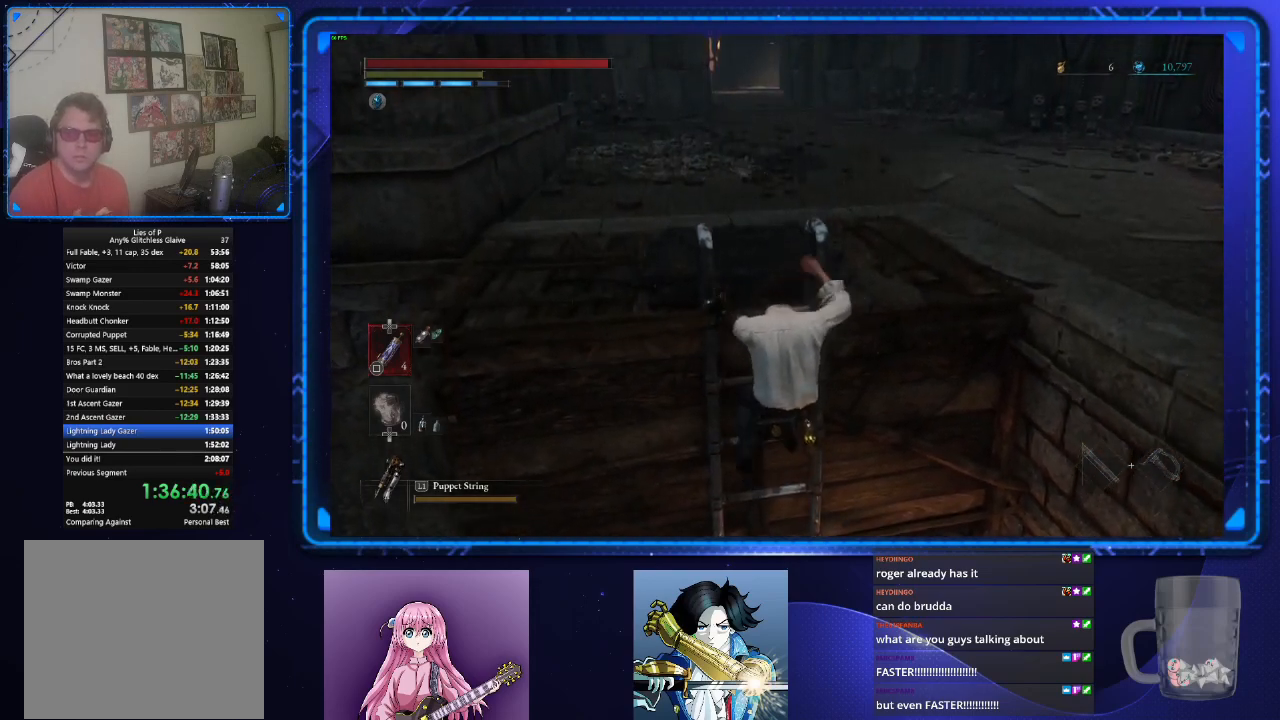
{"buttons": ["CIRCLE"], "left_stick": "up", "right_stick": "center", "events": []}
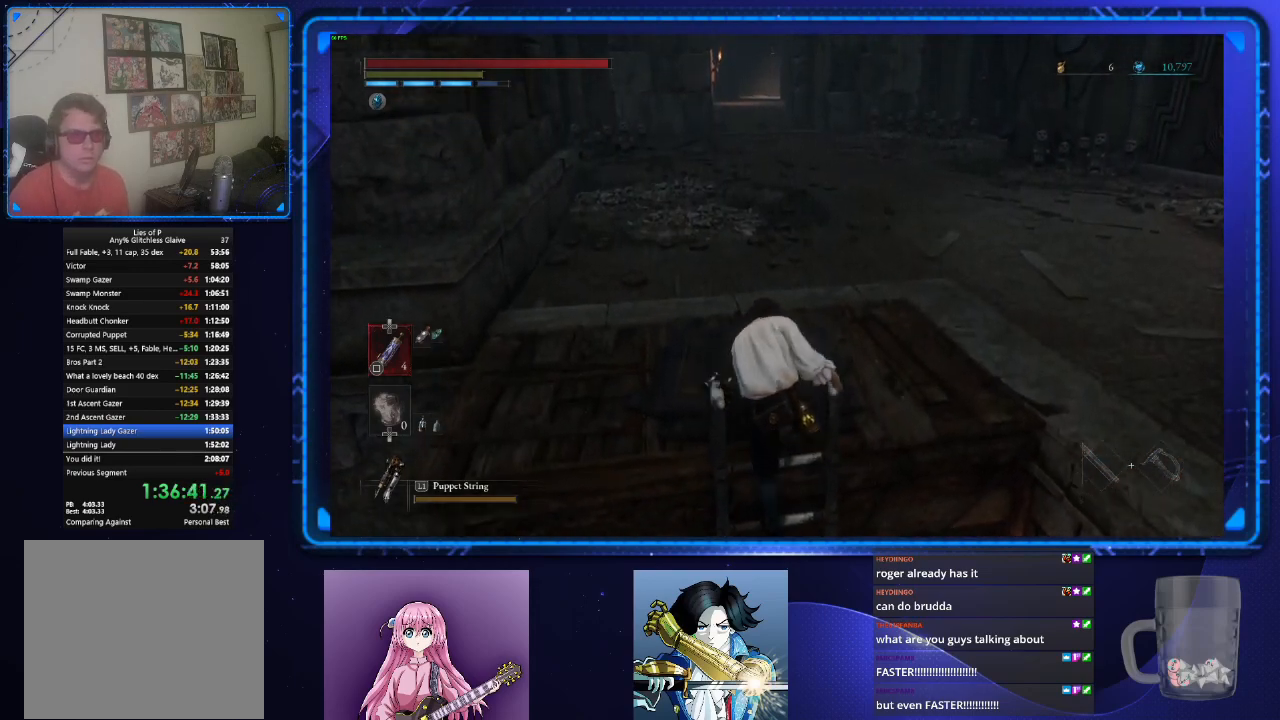
{"buttons": ["CIRCLE"], "left_stick": "up", "right_stick": "center", "events": []}
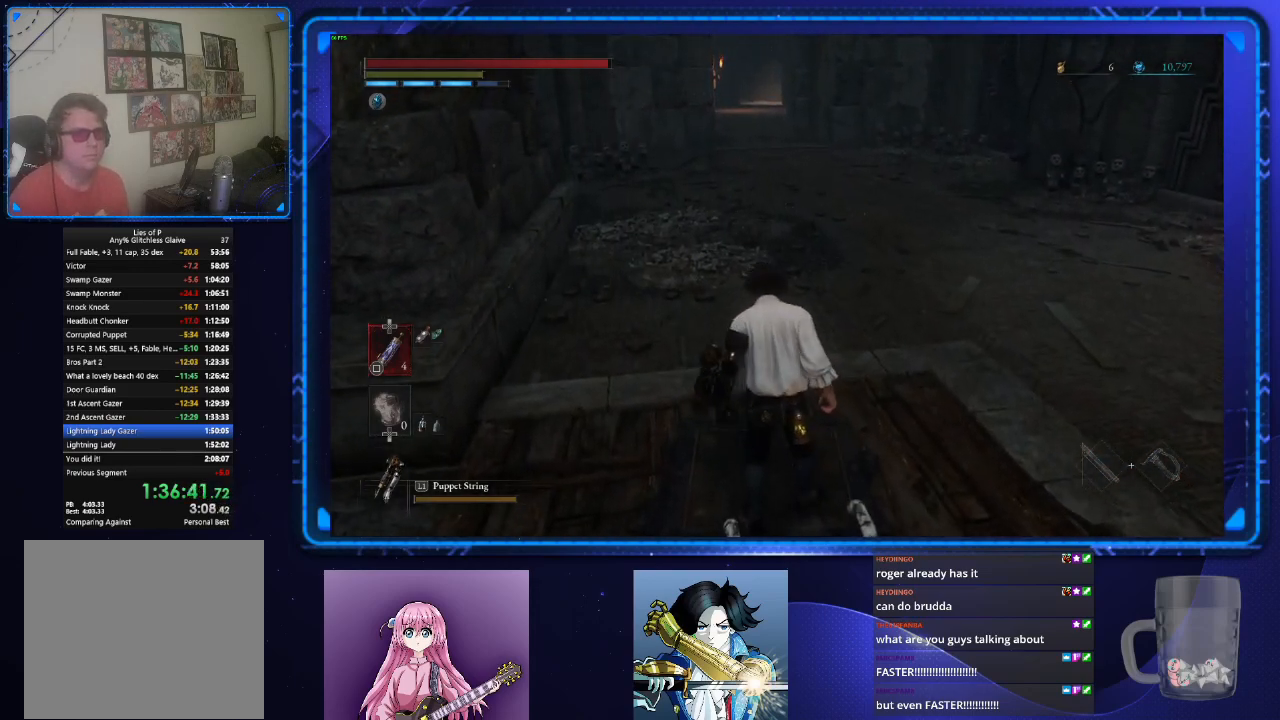
{"buttons": ["CIRCLE"], "left_stick": "up", "right_stick": "center", "events": []}
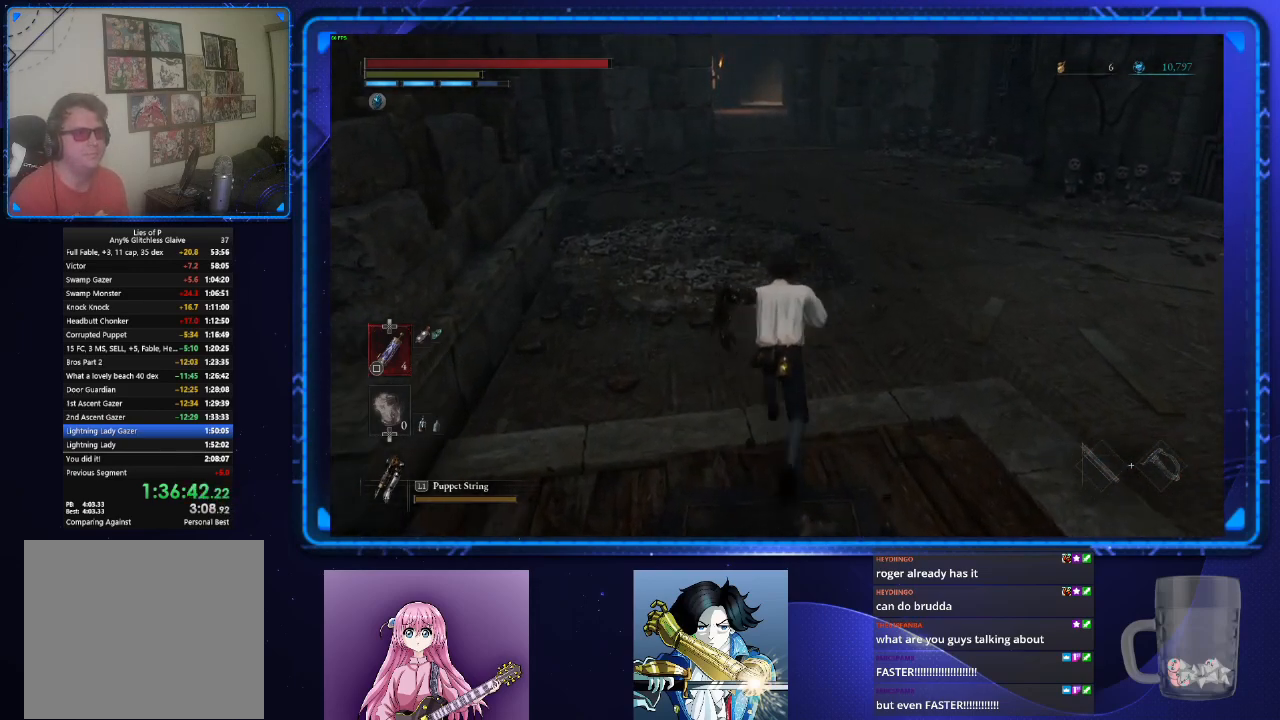
{"buttons": ["CIRCLE"], "left_stick": "up", "right_stick": "center", "events": []}
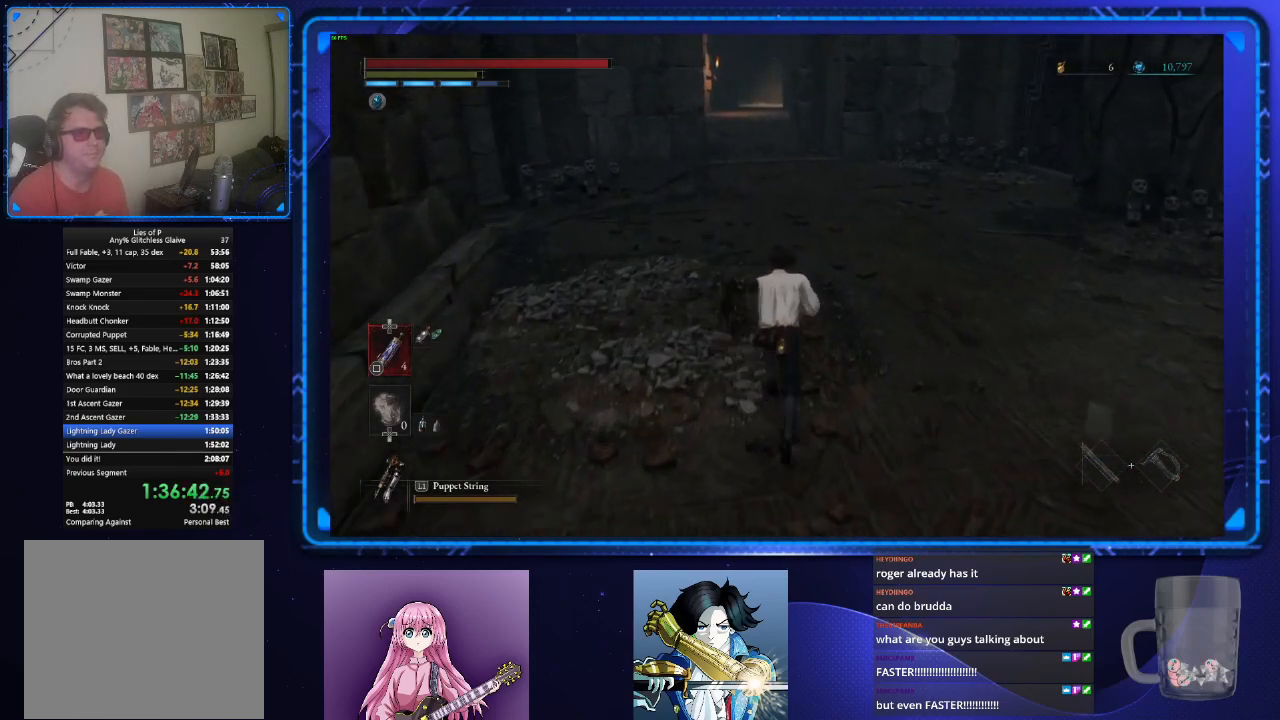
{"buttons": ["CIRCLE"], "left_stick": "up", "right_stick": "center", "events": []}
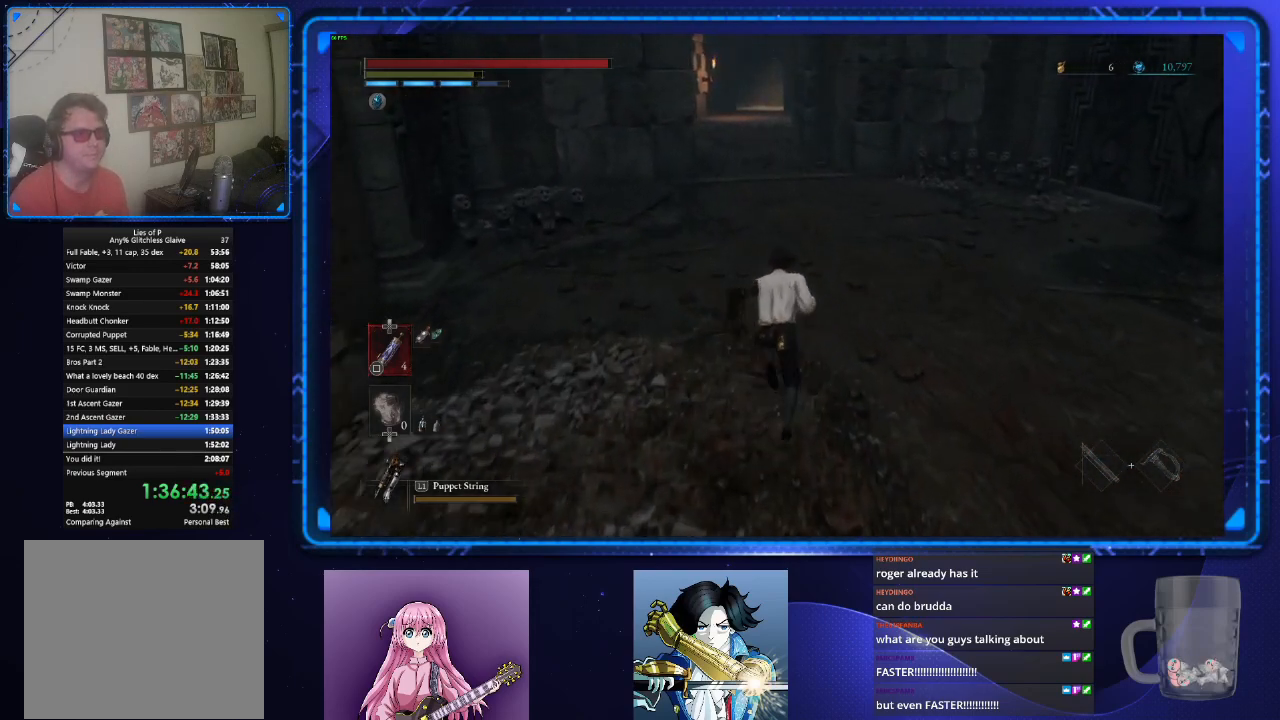
{"buttons": ["CIRCLE"], "left_stick": "up", "right_stick": "center", "events": []}
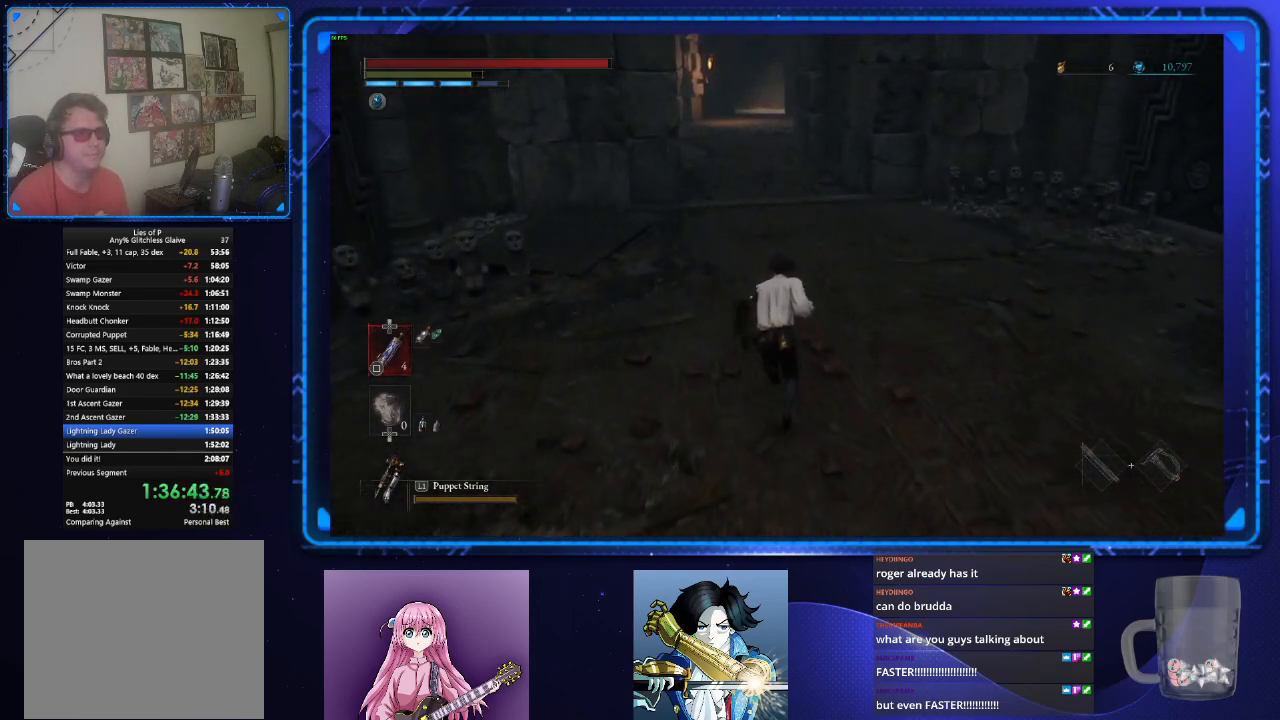
{"buttons": ["CIRCLE"], "left_stick": "up", "right_stick": "center", "events": []}
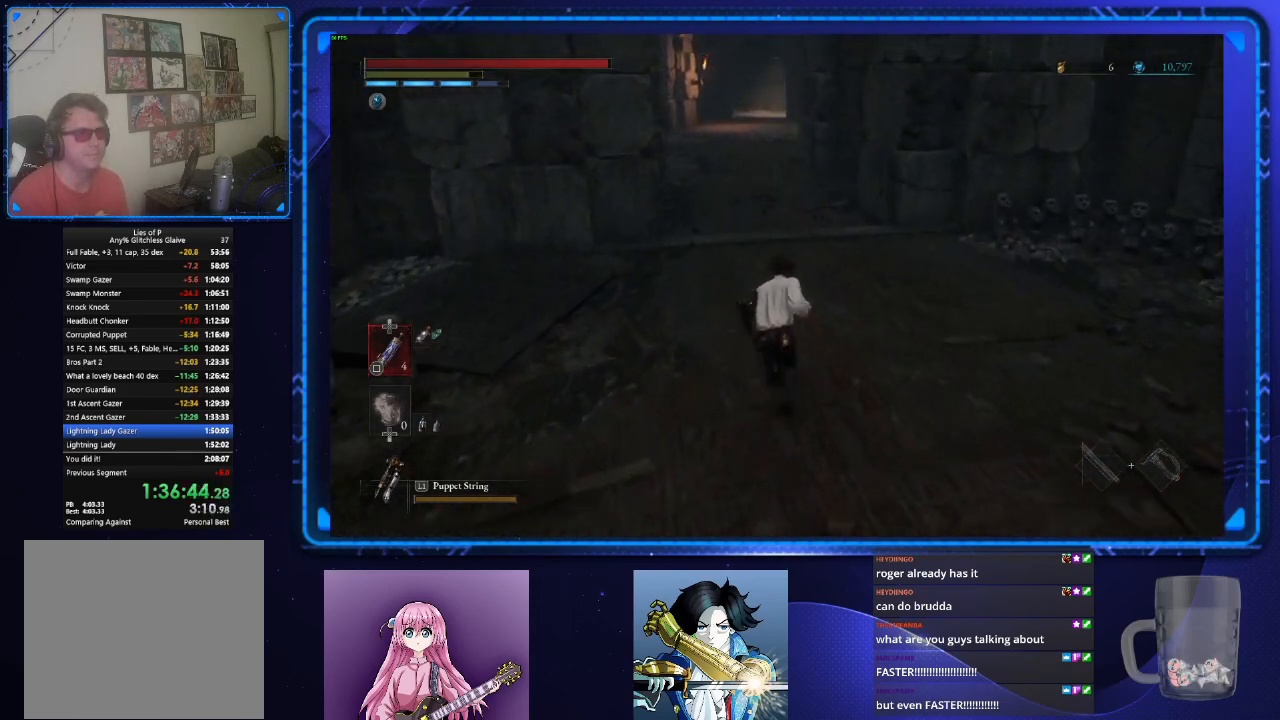
{"buttons": ["CIRCLE"], "left_stick": "up", "right_stick": "center", "events": []}
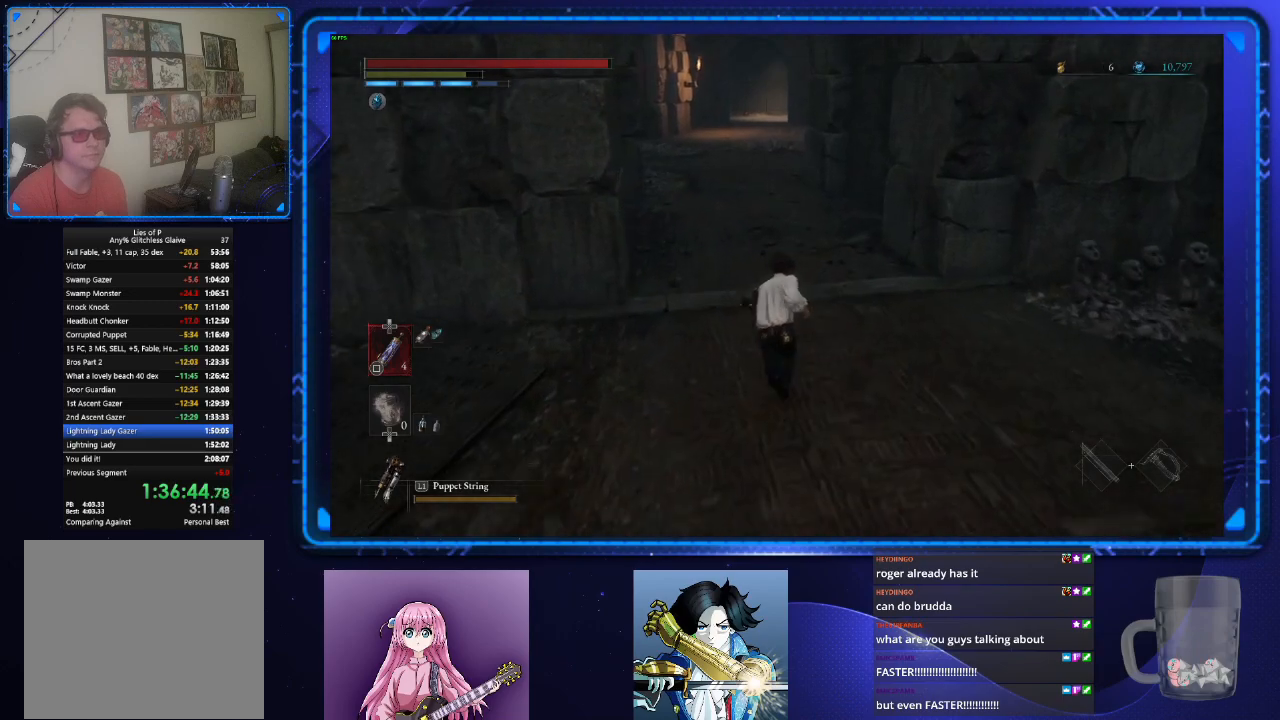
{"buttons": ["CIRCLE"], "left_stick": "up", "right_stick": "center", "events": []}
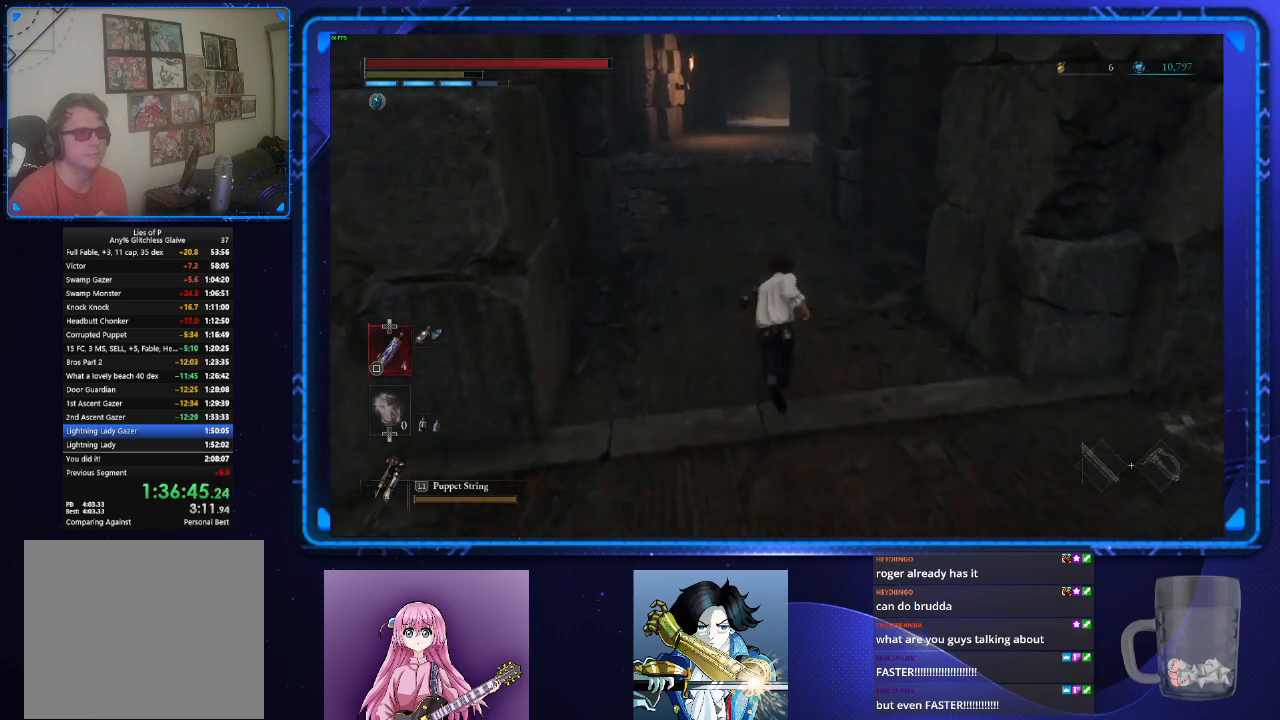
{"buttons": ["CIRCLE"], "left_stick": "up", "right_stick": "center", "events": []}
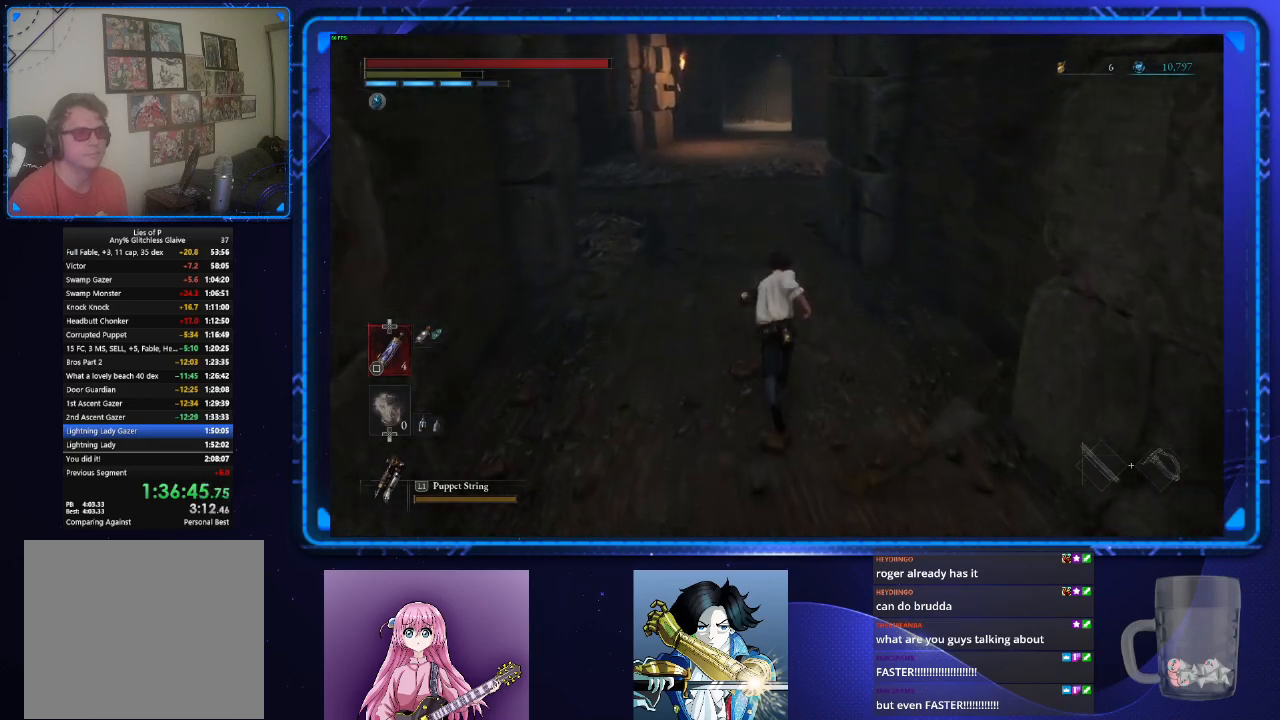
{"buttons": ["CIRCLE"], "left_stick": "up", "right_stick": "center", "events": []}
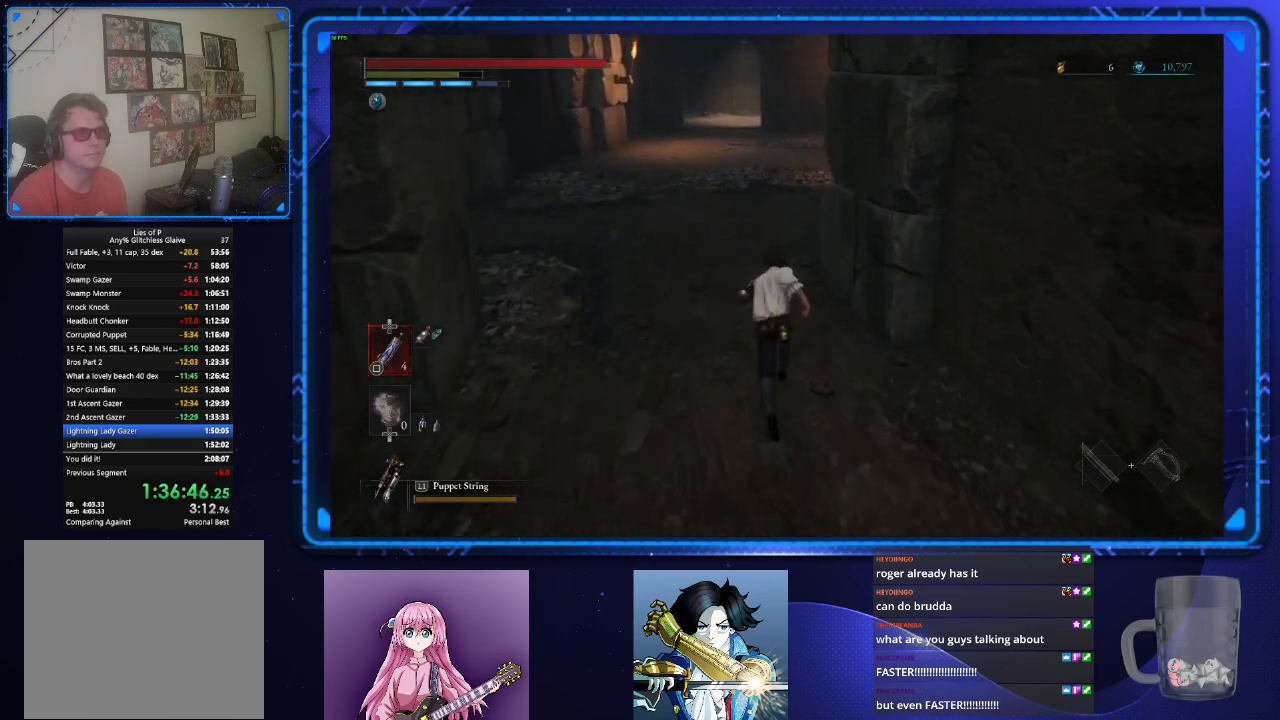
{"buttons": ["CIRCLE"], "left_stick": "up", "right_stick": "center", "events": []}
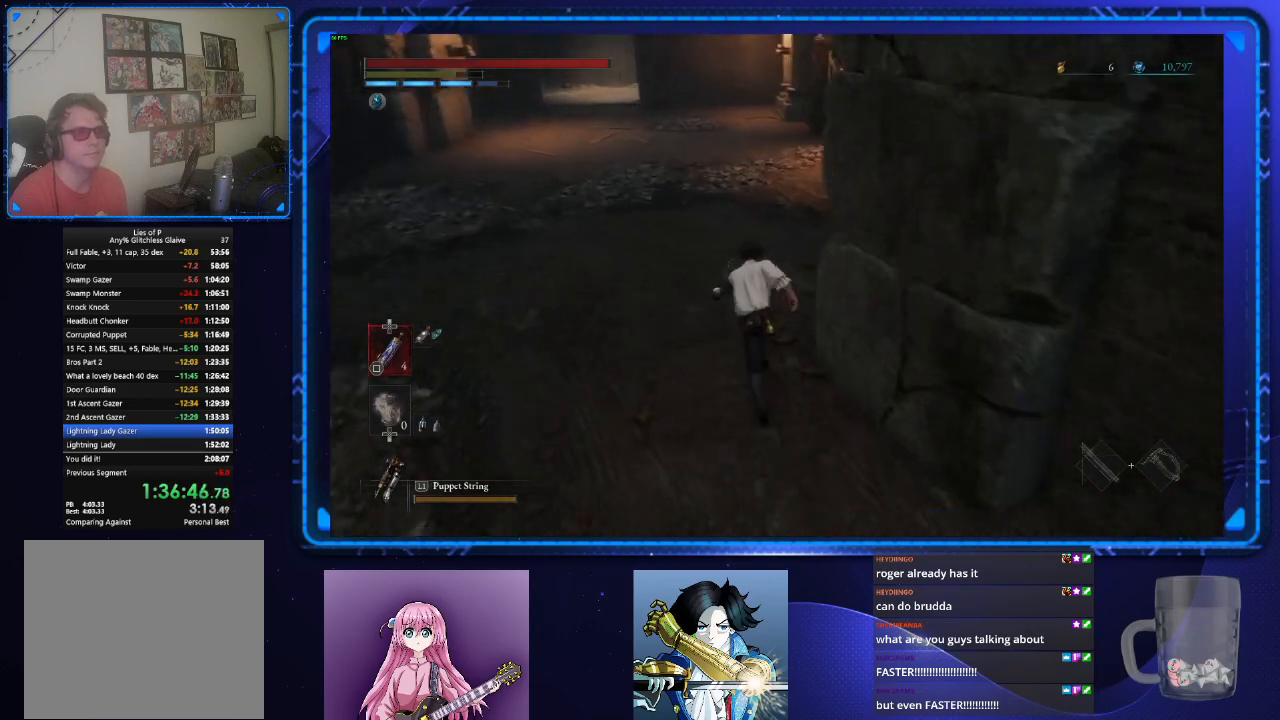
{"buttons": ["CIRCLE"], "left_stick": "up", "right_stick": "center", "events": []}